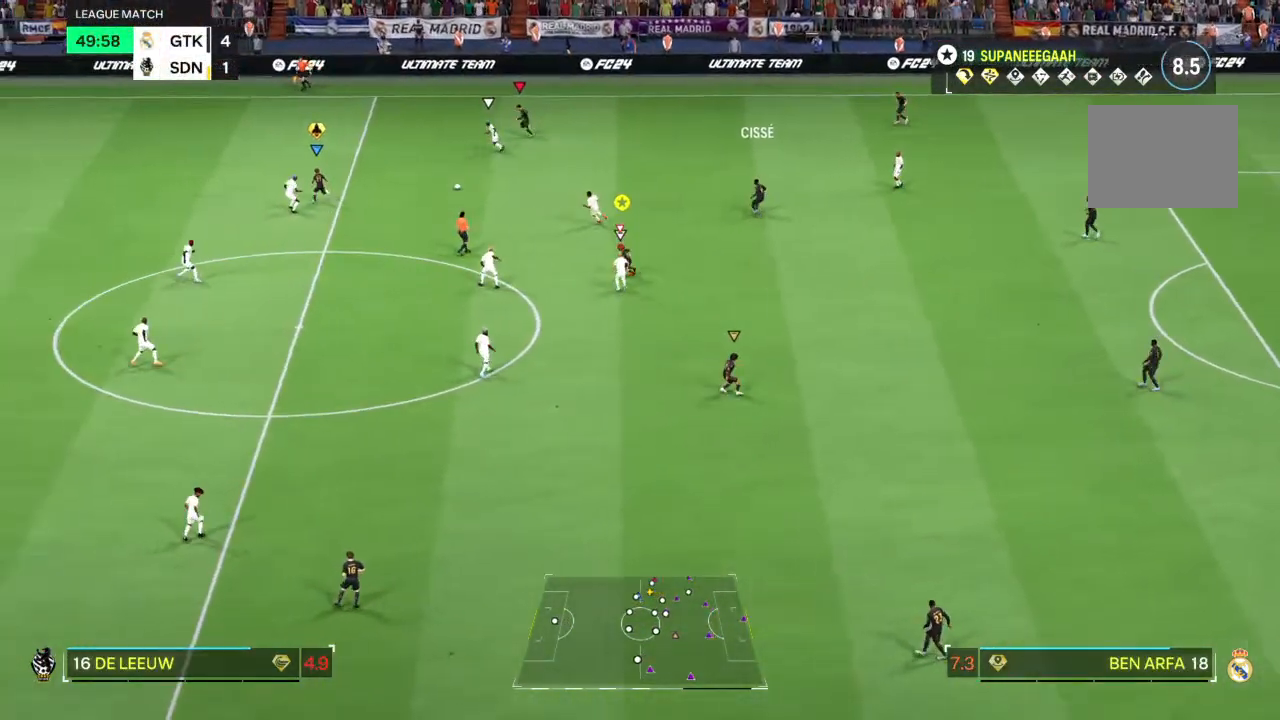
Gameplay with a controller (PlayStation layout); each line is a JSON object with the inputs held at the frame after it. "events" lists button and stick changes between this image and that frame as [ms after this image, input, new state], when the widget could be followed in between. Not read: L3 R3.
{"buttons": ["R2"], "left_stick": "left", "right_stick": "center", "events": []}
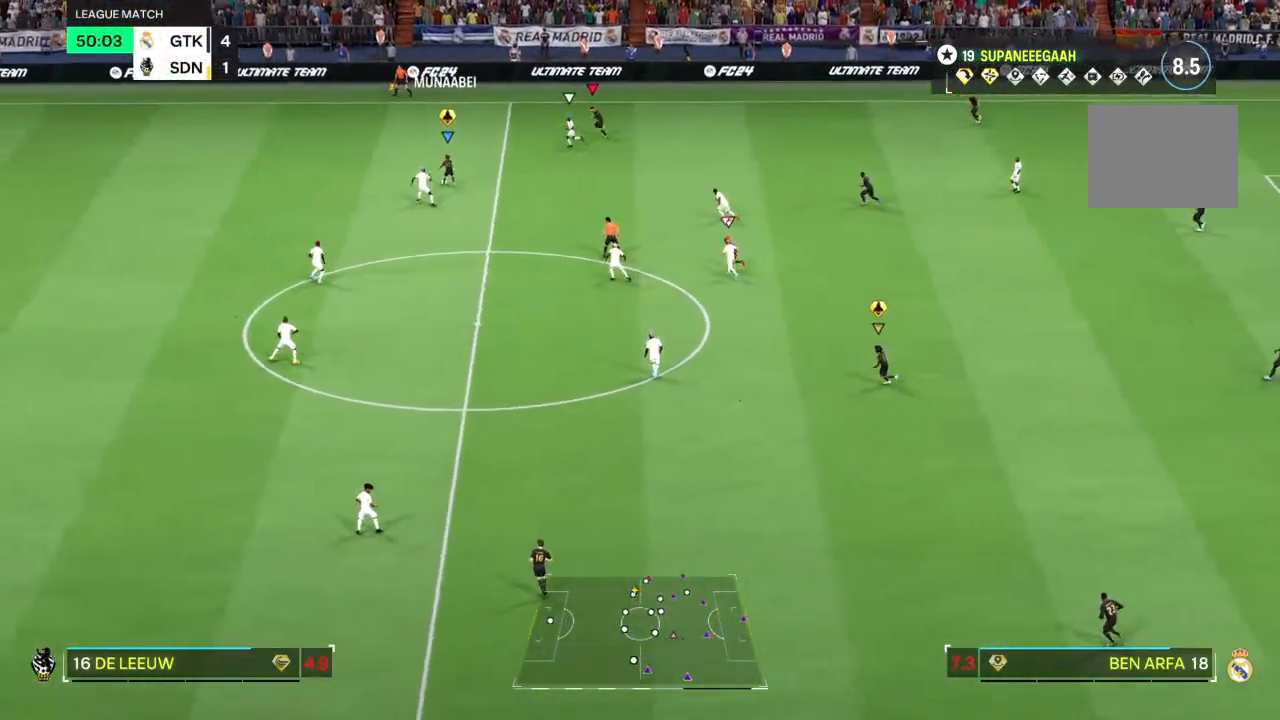
{"buttons": ["R2"], "left_stick": "left", "right_stick": "center", "events": []}
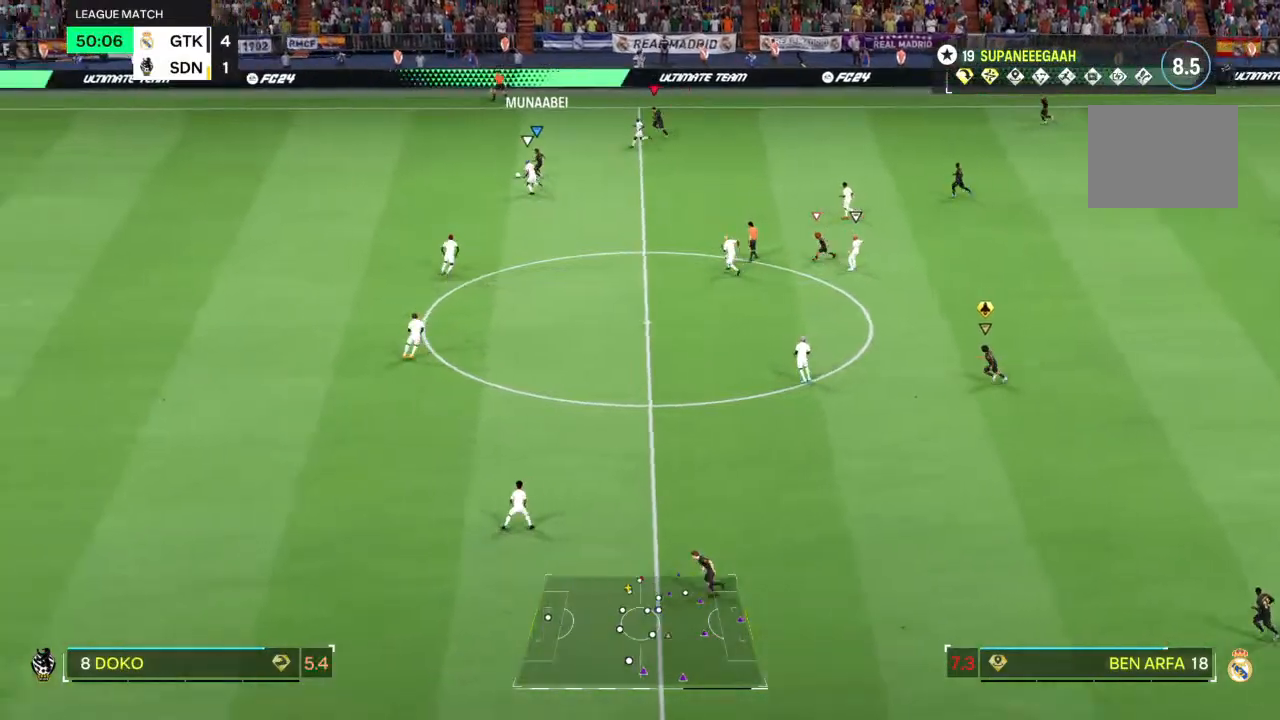
{"buttons": ["R2"], "left_stick": "left", "right_stick": "center", "events": []}
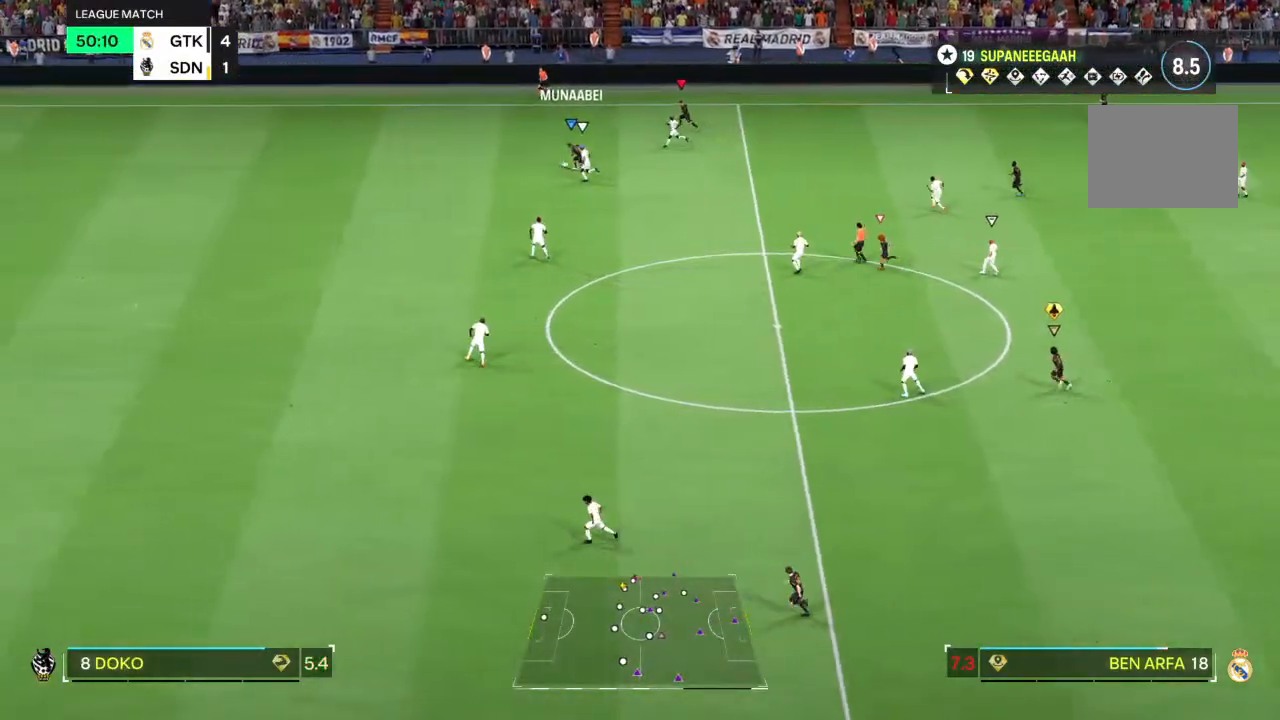
{"buttons": ["R2"], "left_stick": "left", "right_stick": "center", "events": []}
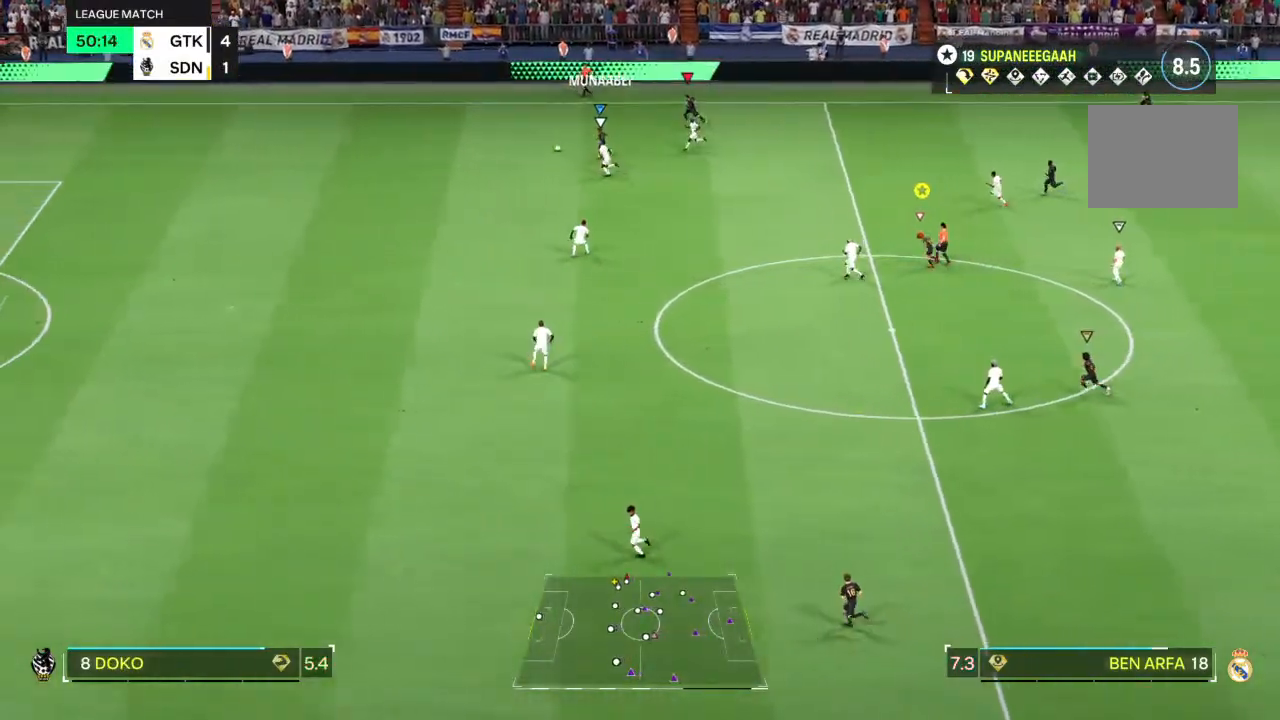
{"buttons": ["R2"], "left_stick": "left", "right_stick": "center", "events": []}
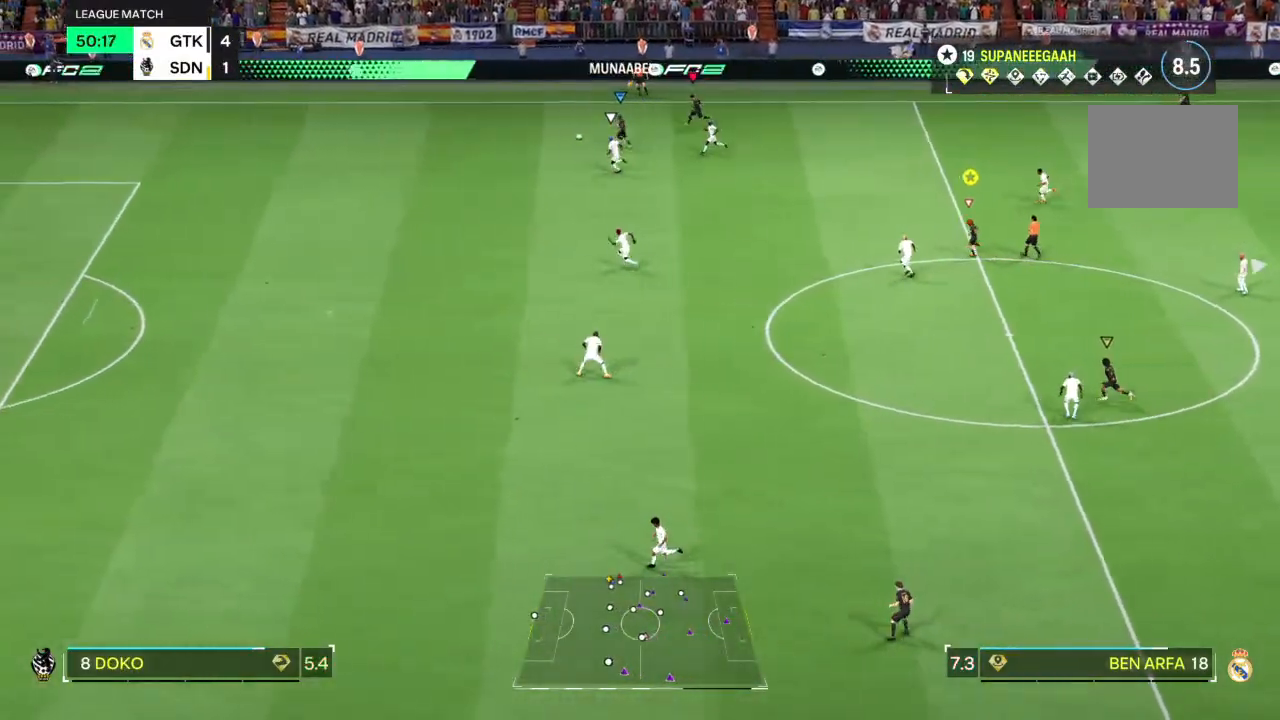
{"buttons": ["R2"], "left_stick": "left", "right_stick": "center", "events": []}
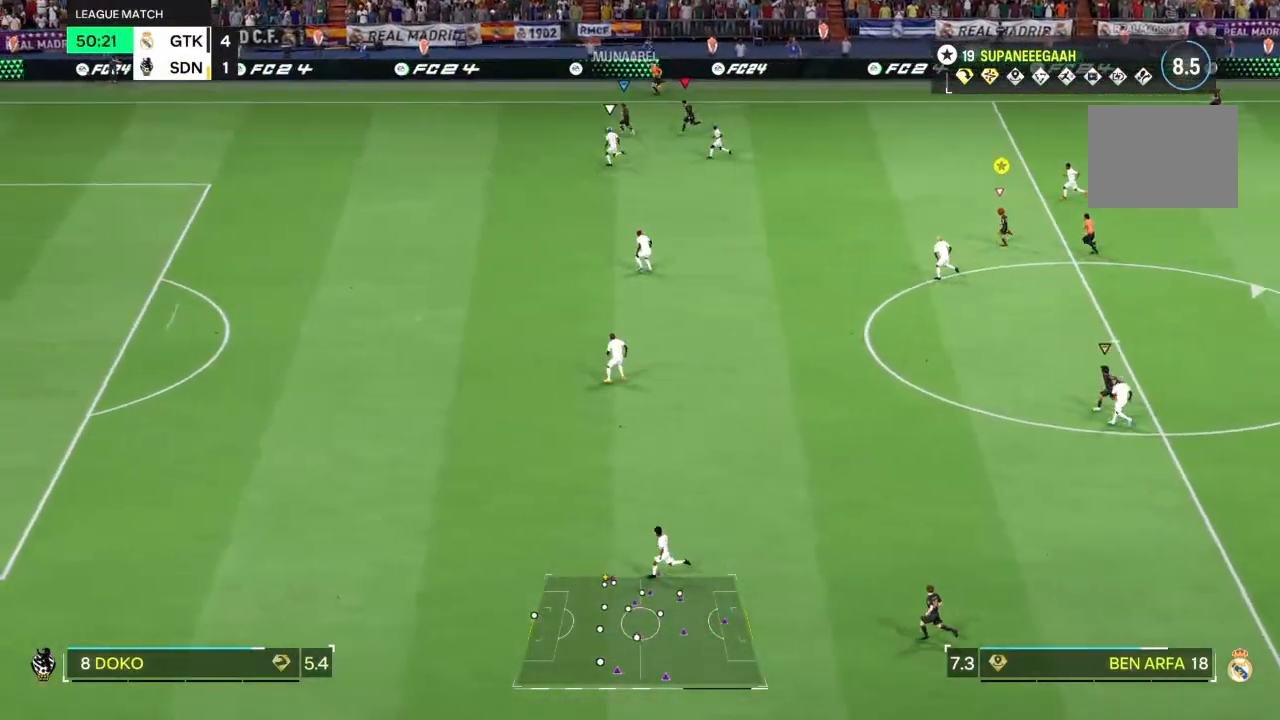
{"buttons": ["R2"], "left_stick": "down-left", "right_stick": "down", "events": [[50, "left_stick", "down-left"], [217, "right_stick", "down-left"], [267, "right_stick", "center"], [400, "right_stick", "down"]]}
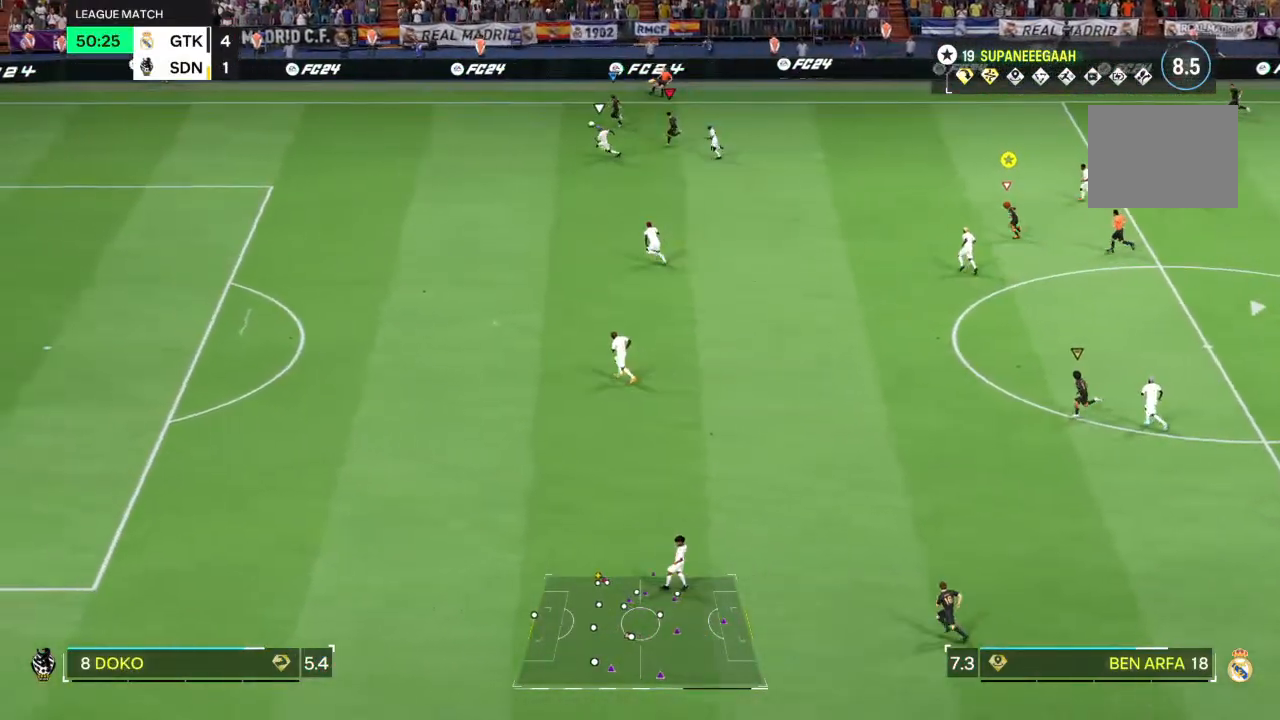
{"buttons": ["R2"], "left_stick": "down-left", "right_stick": "left", "events": [[17, "right_stick", "left"]]}
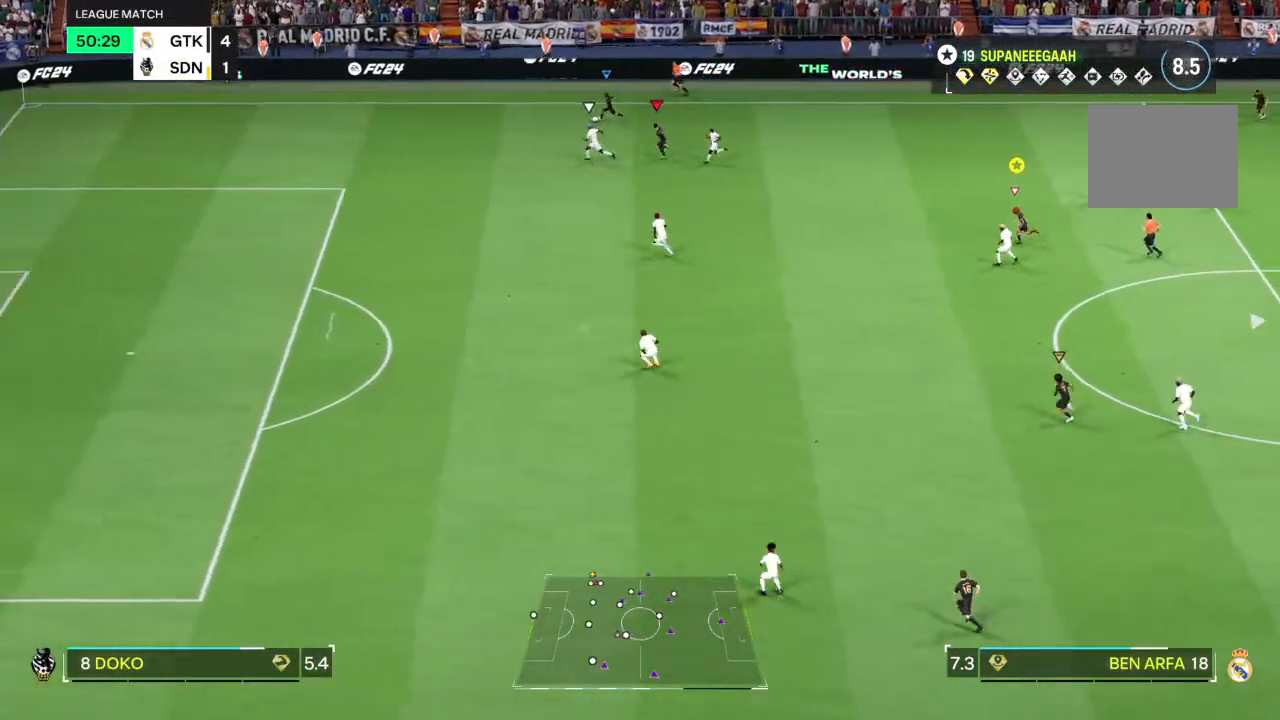
{"buttons": ["R2"], "left_stick": "down-left", "right_stick": "left", "events": []}
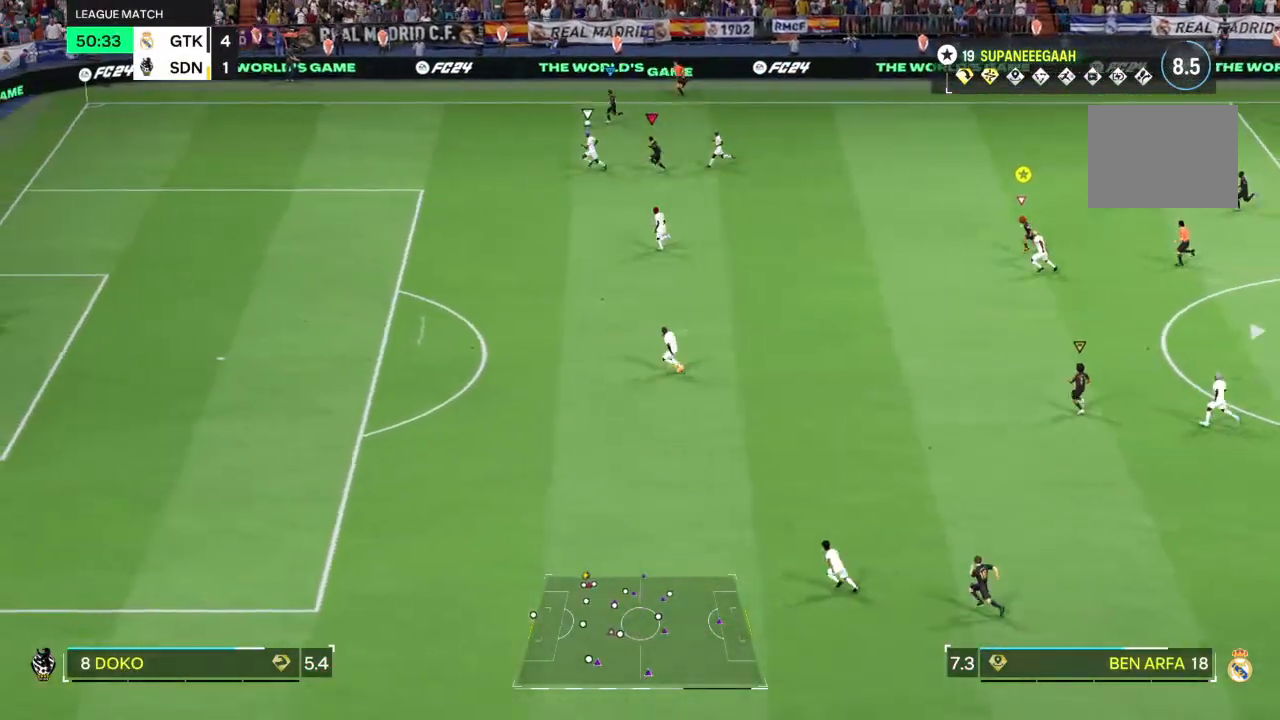
{"buttons": ["R2"], "left_stick": "down-left", "right_stick": "left", "events": []}
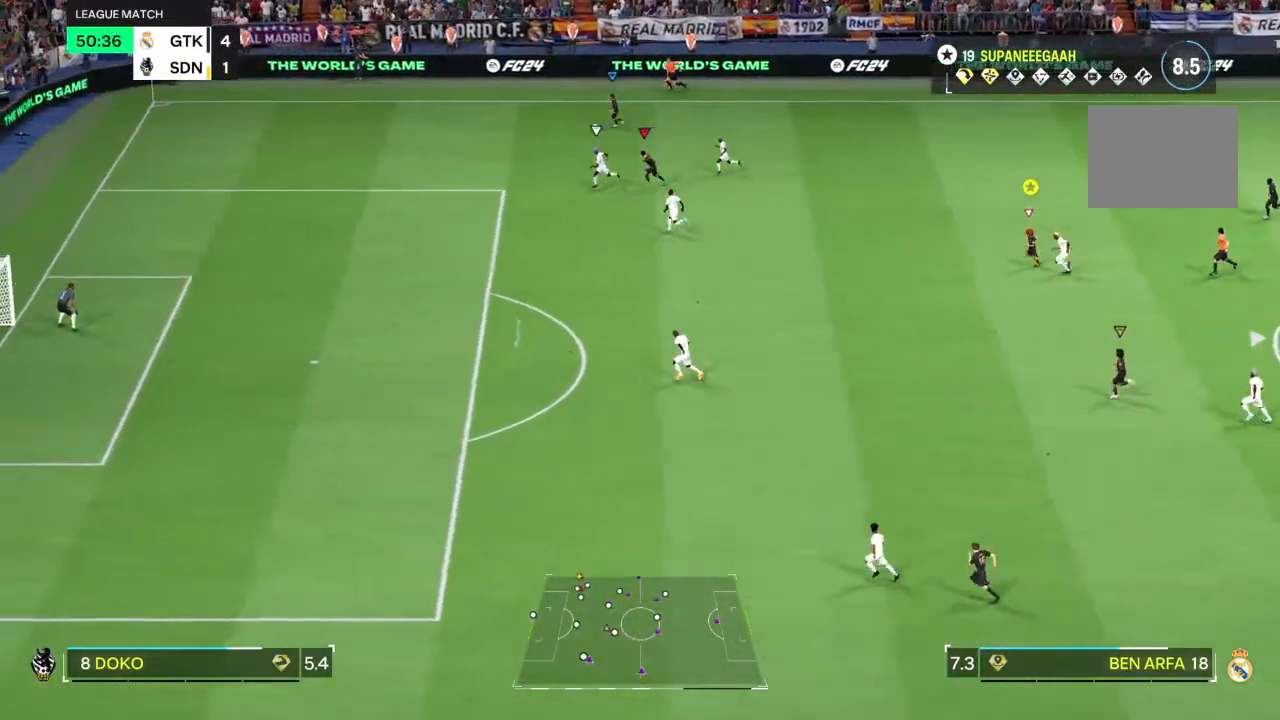
{"buttons": ["R2"], "left_stick": "left", "right_stick": "left"}
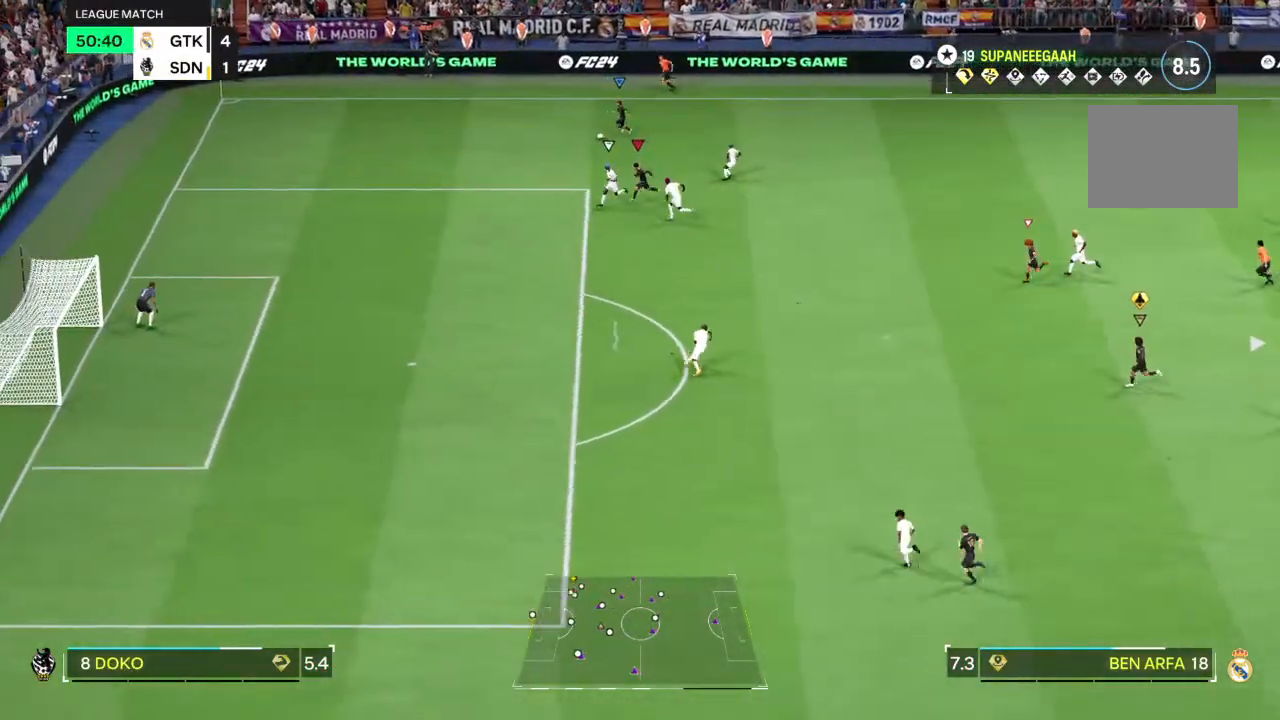
{"buttons": ["R2"], "left_stick": "left", "right_stick": "down-right", "events": [[450, "right_stick", "down-right"]]}
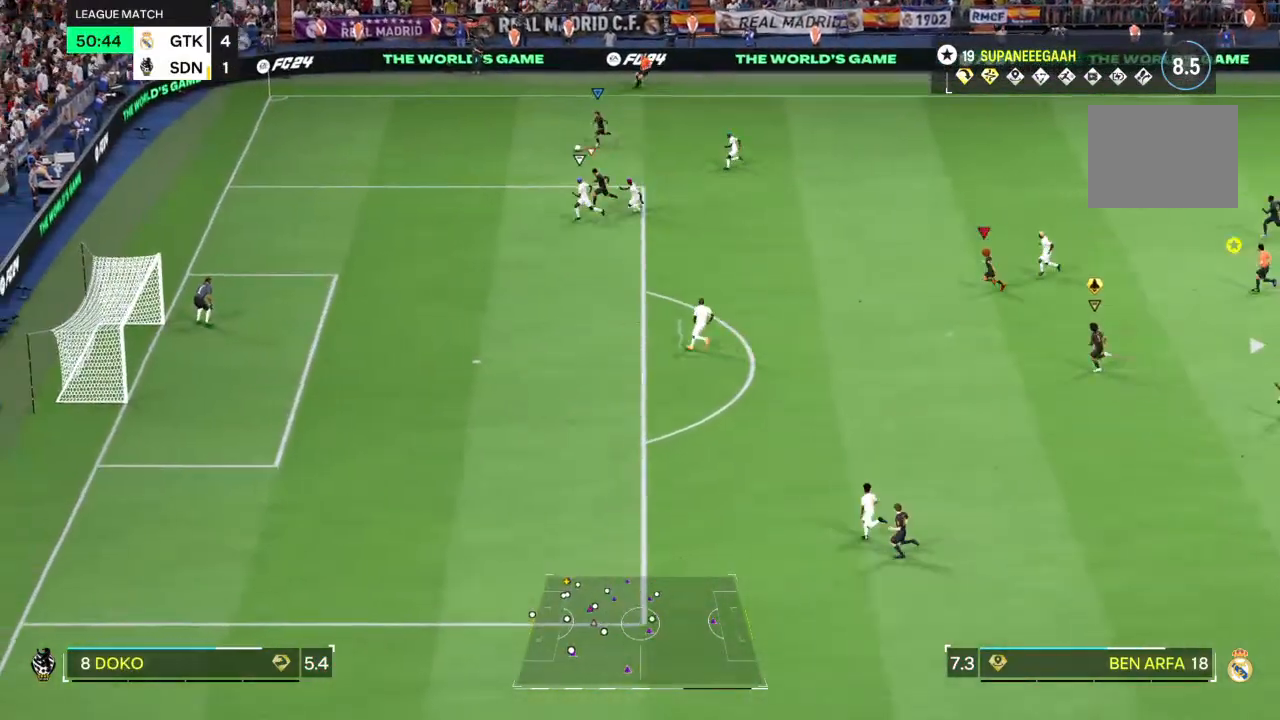
{"buttons": ["R2"], "left_stick": "left", "right_stick": "center", "events": [[17, "right_stick", "center"]]}
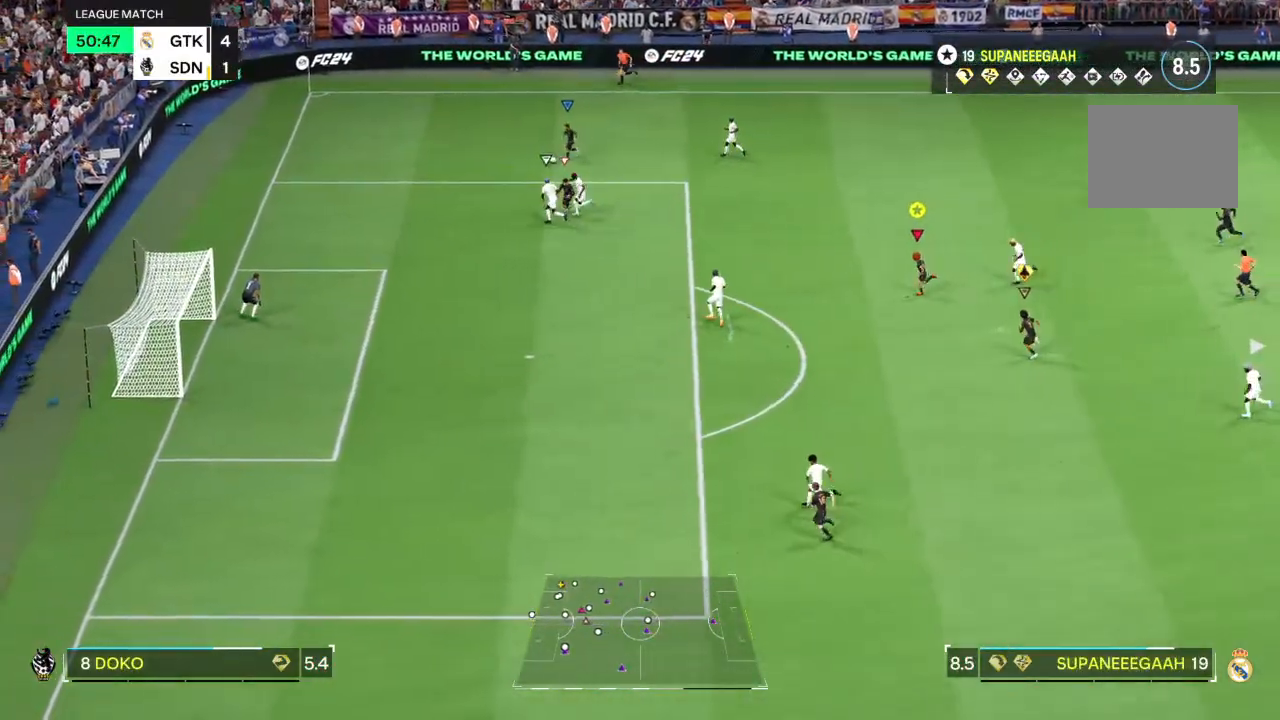
{"buttons": ["R2"], "left_stick": "left", "right_stick": "center", "events": []}
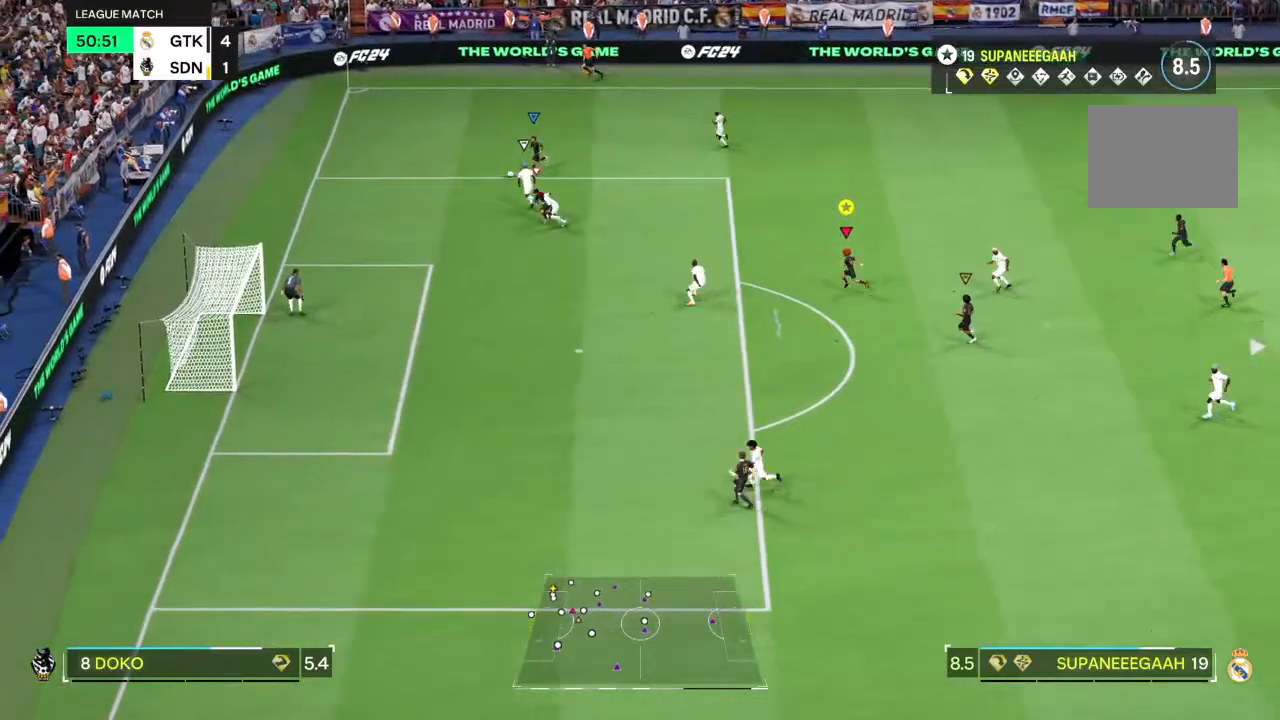
{"buttons": [], "left_stick": "center", "right_stick": "center", "events": [[17, "left_stick", "up-left"], [50, "R2", "up"], [417, "left_stick", "center"]]}
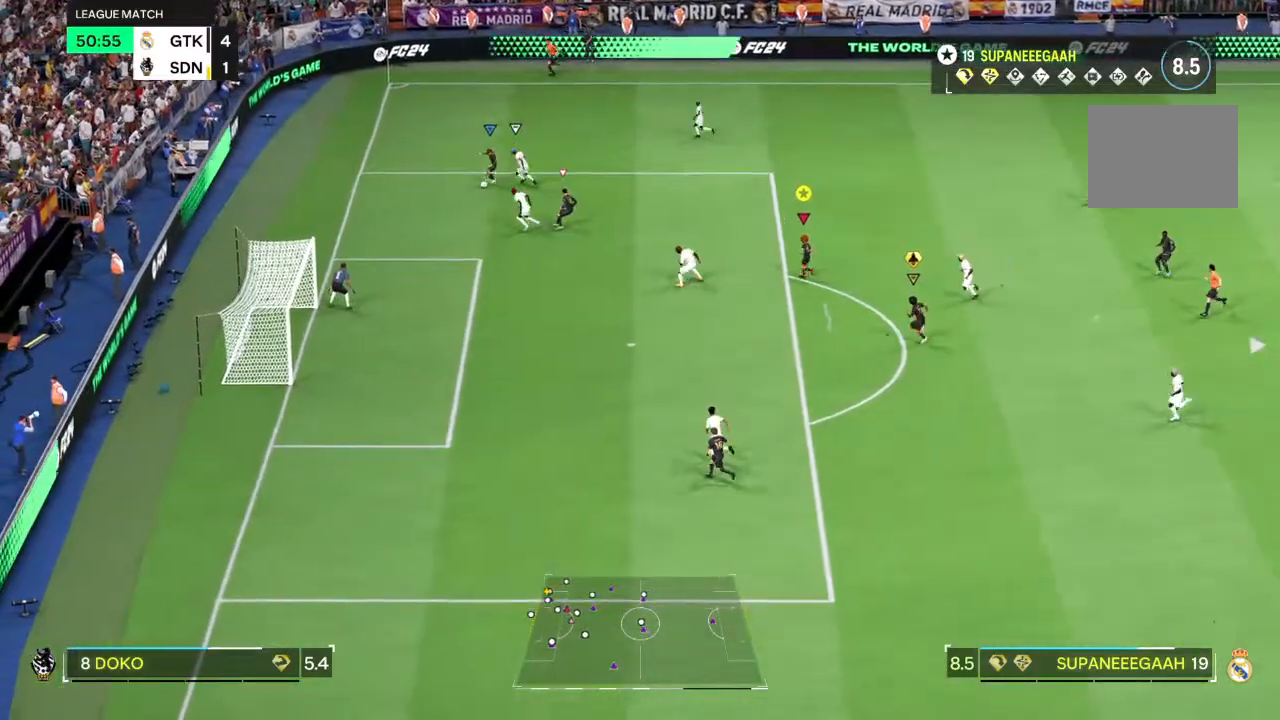
{"buttons": ["L2"], "left_stick": "left", "right_stick": "center", "events": [[17, "L2", "down"], [67, "left_stick", "up"], [117, "left_stick", "up-left"], [217, "left_stick", "left"]]}
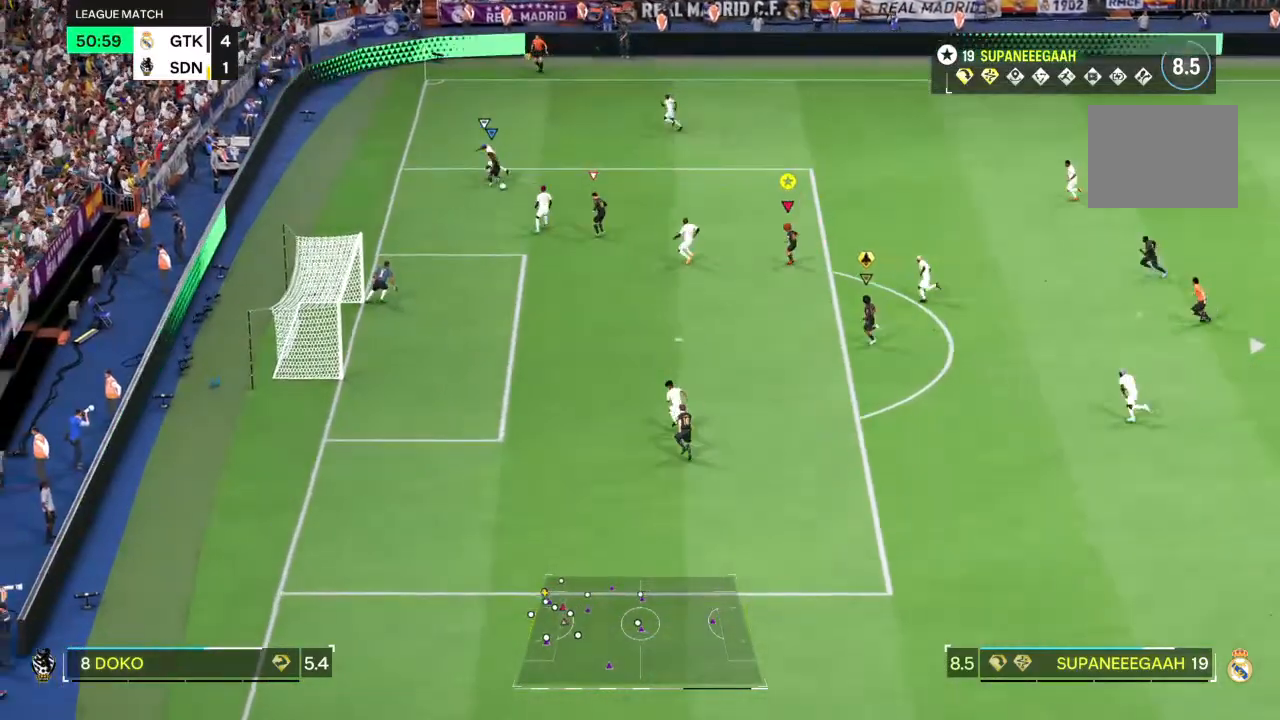
{"buttons": ["L2"], "left_stick": "down-left", "right_stick": "center", "events": [[467, "left_stick", "down-left"]]}
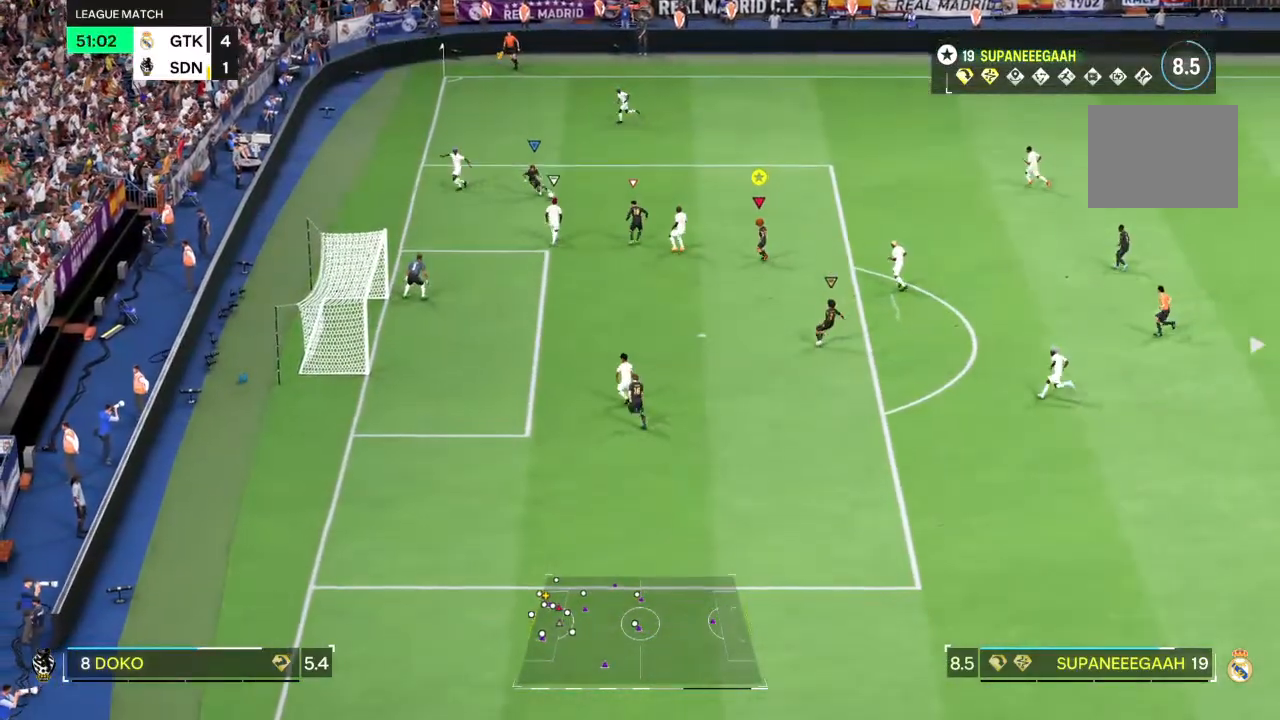
{"buttons": ["L2"], "left_stick": "down", "right_stick": "center", "events": [[67, "left_stick", "down-right"], [133, "left_stick", "right"], [500, "left_stick", "down"]]}
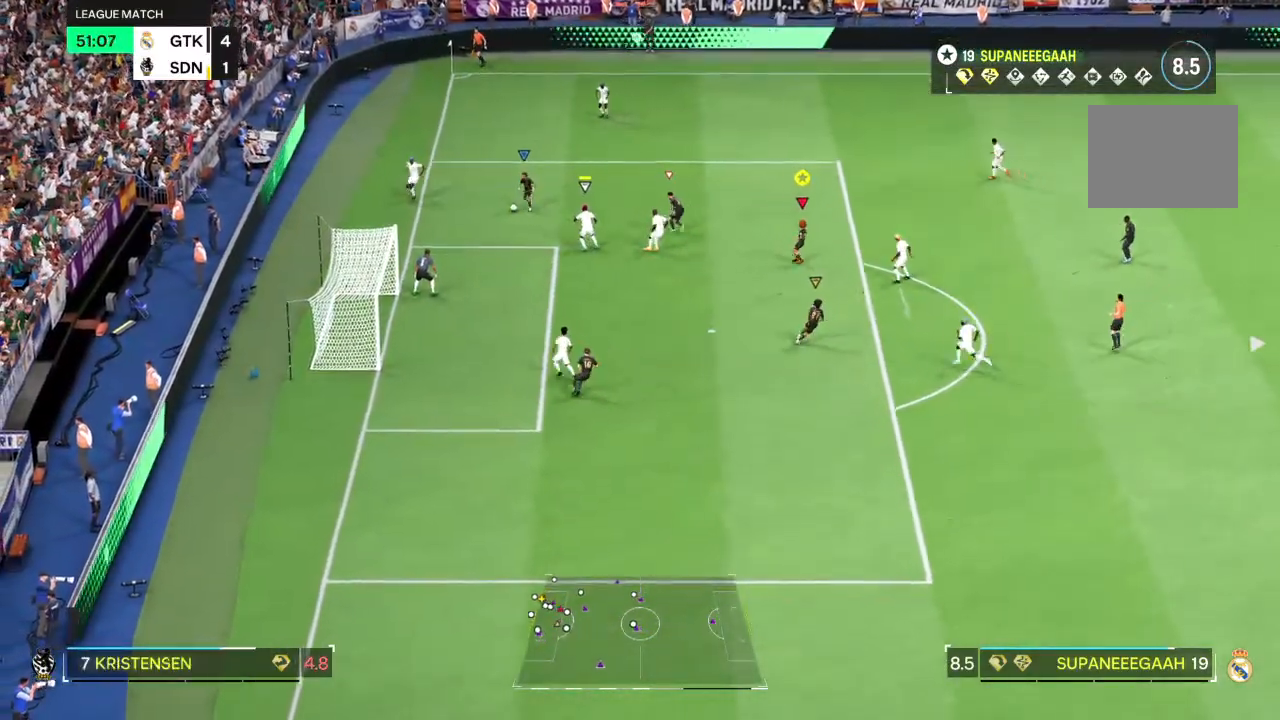
{"buttons": ["L2"], "left_stick": "down-left", "right_stick": "center", "events": [[133, "left_stick", "down-left"]]}
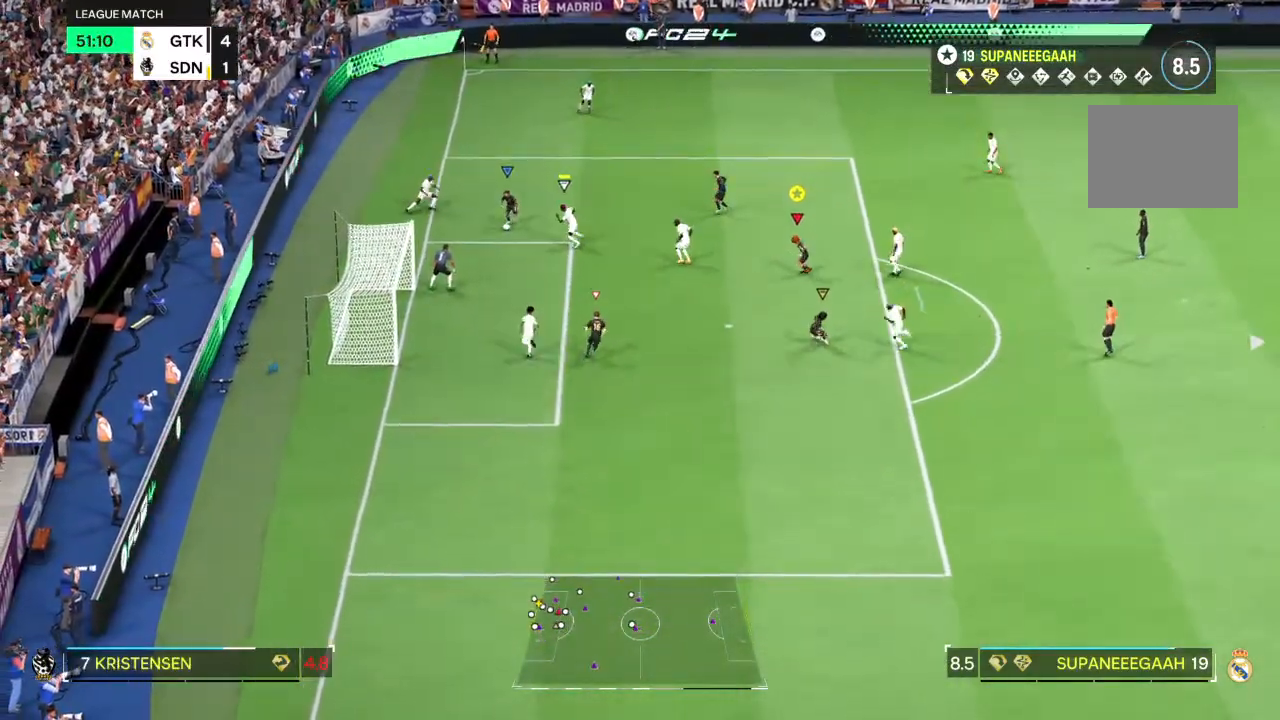
{"buttons": [], "left_stick": "down", "right_stick": "center", "events": [[133, "left_stick", "down"], [267, "left_stick", "down-right"], [400, "left_stick", "down"], [450, "L2", "up"]]}
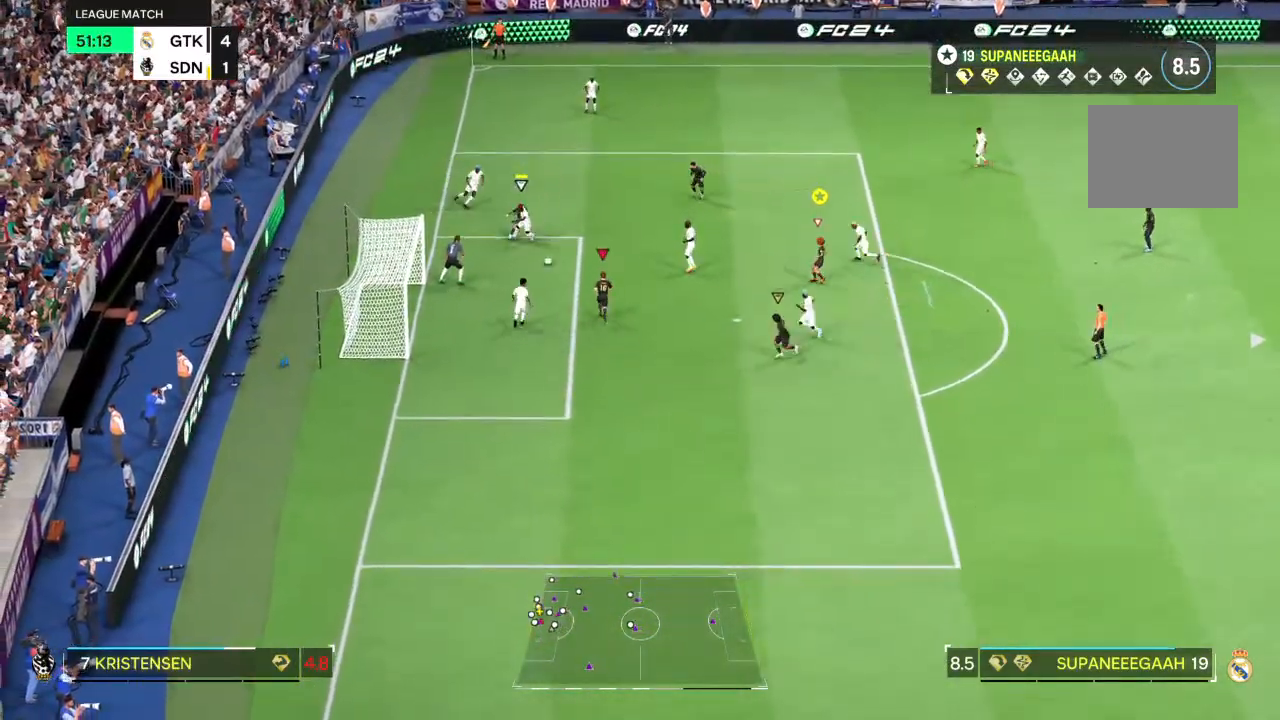
{"buttons": [], "left_stick": "down", "right_stick": "center", "events": [[167, "CIRCLE", "down"], [167, "left_stick", "left"], [183, "L2", "down"], [233, "left_stick", "down-left"], [267, "CIRCLE", "up"], [283, "L2", "up"], [383, "left_stick", "down"]]}
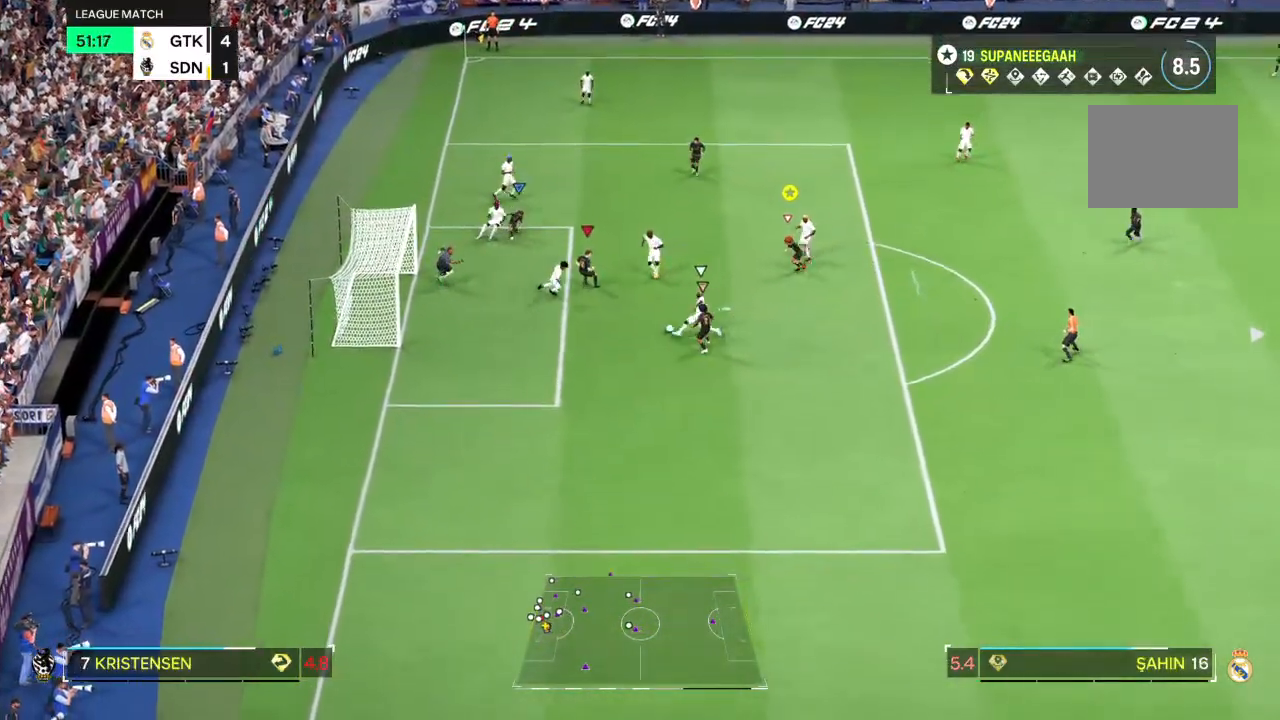
{"buttons": [], "left_stick": "down-right", "right_stick": "center", "events": [[17, "left_stick", "down-left"], [283, "left_stick", "down"], [417, "left_stick", "down-right"]]}
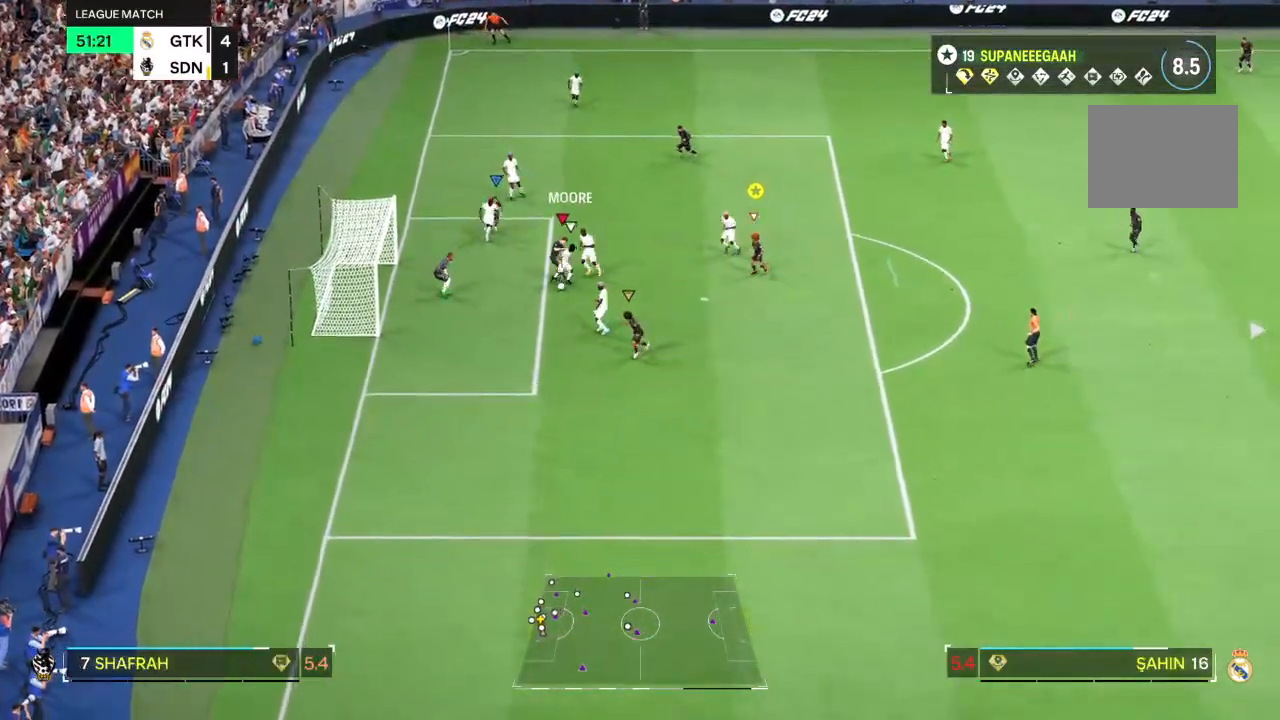
{"buttons": [], "left_stick": "down-left", "right_stick": "center", "events": [[50, "left_stick", "down"], [250, "left_stick", "left"], [383, "left_stick", "down-left"]]}
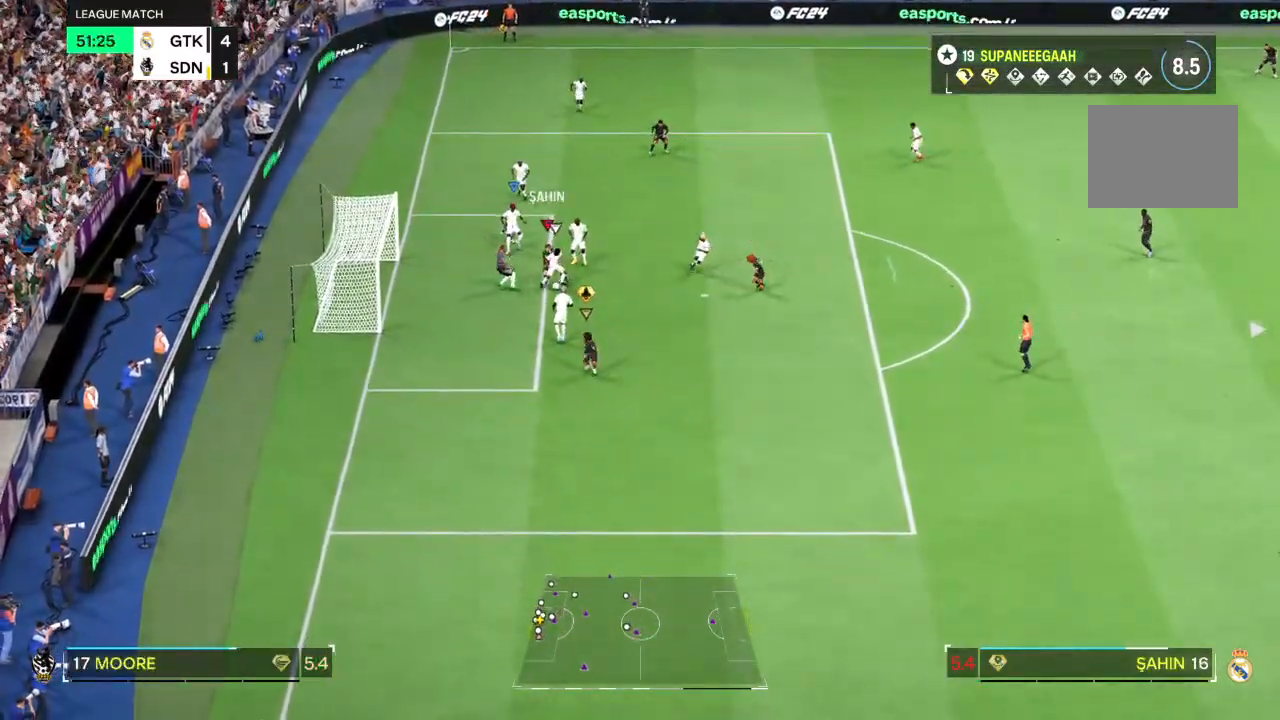
{"buttons": [], "left_stick": "down-right", "right_stick": "center", "events": [[50, "left_stick", "down-right"]]}
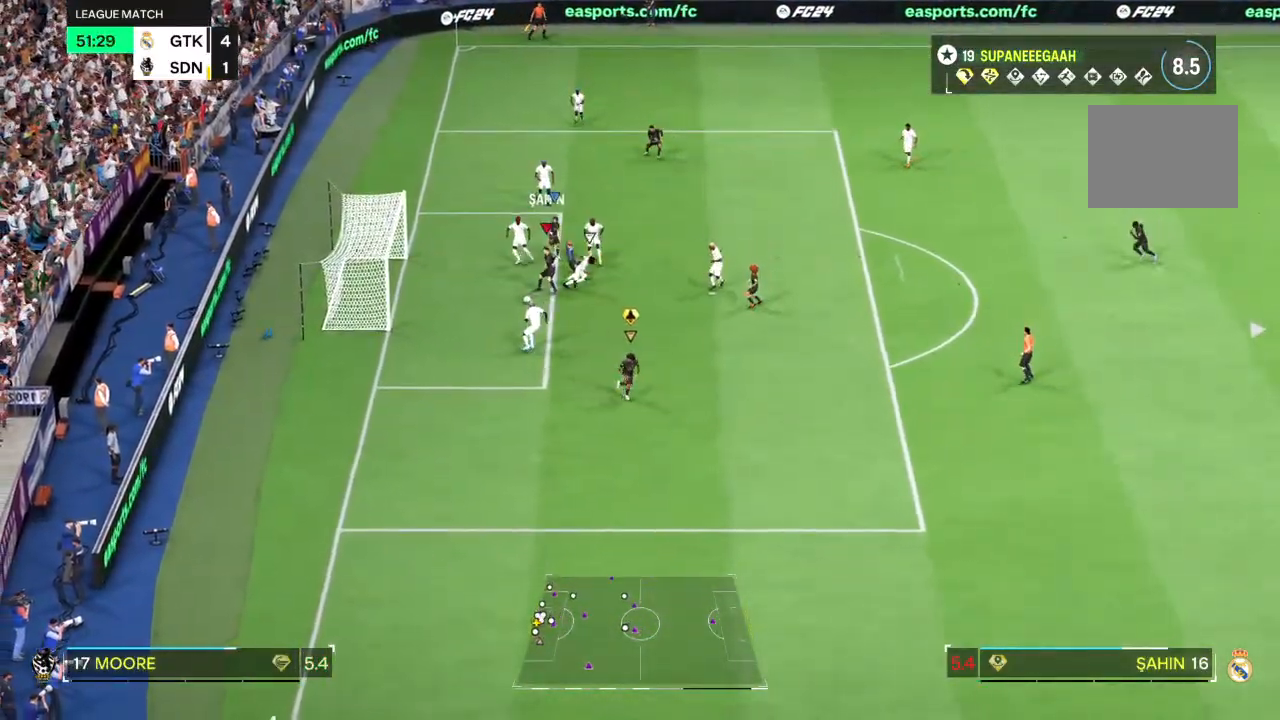
{"buttons": [], "left_stick": "up-left", "right_stick": "center", "events": [[100, "left_stick", "down-left"], [133, "CIRCLE", "down"], [150, "L2", "down"], [167, "left_stick", "up-left"], [200, "CIRCLE", "up"], [250, "L2", "up"]]}
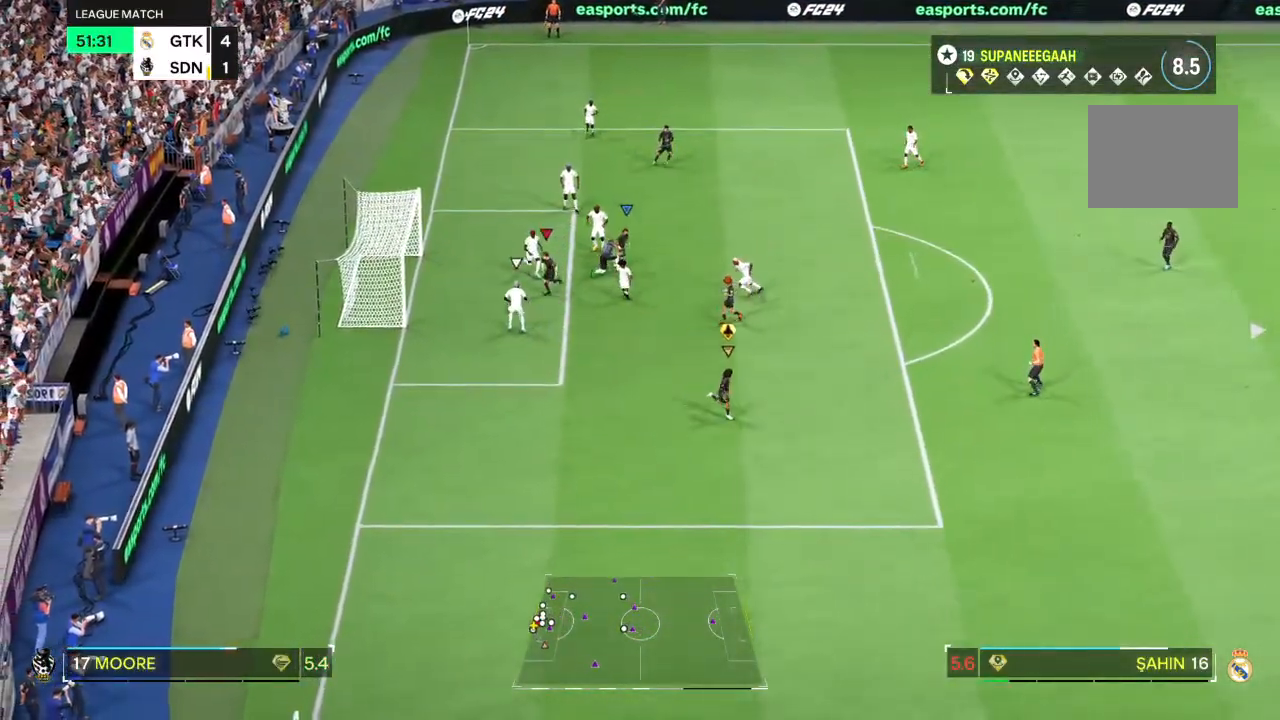
{"buttons": ["L2"], "left_stick": "down-left", "right_stick": "center", "events": [[467, "left_stick", "down-left"], [483, "L2", "down"]]}
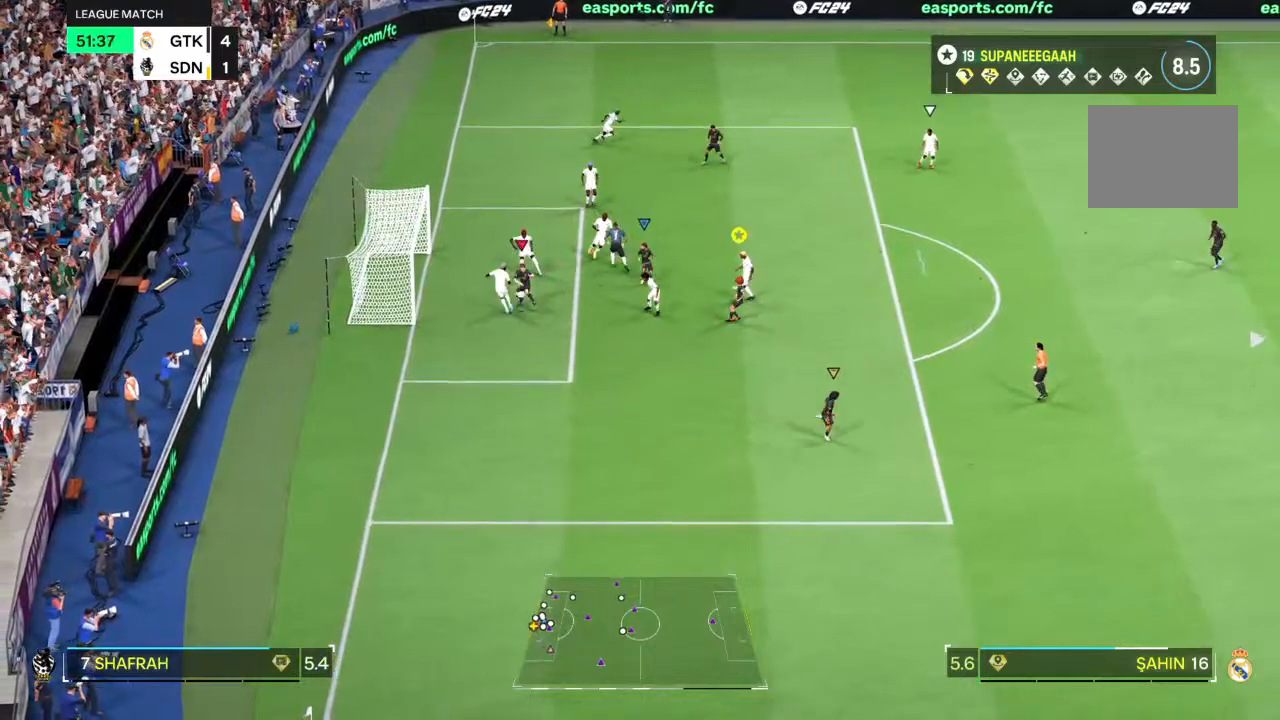
{"buttons": [], "left_stick": "up-left", "right_stick": "center", "events": [[67, "left_stick", "down"], [300, "left_stick", "down-right"], [433, "L2", "up"], [467, "left_stick", "up-left"]]}
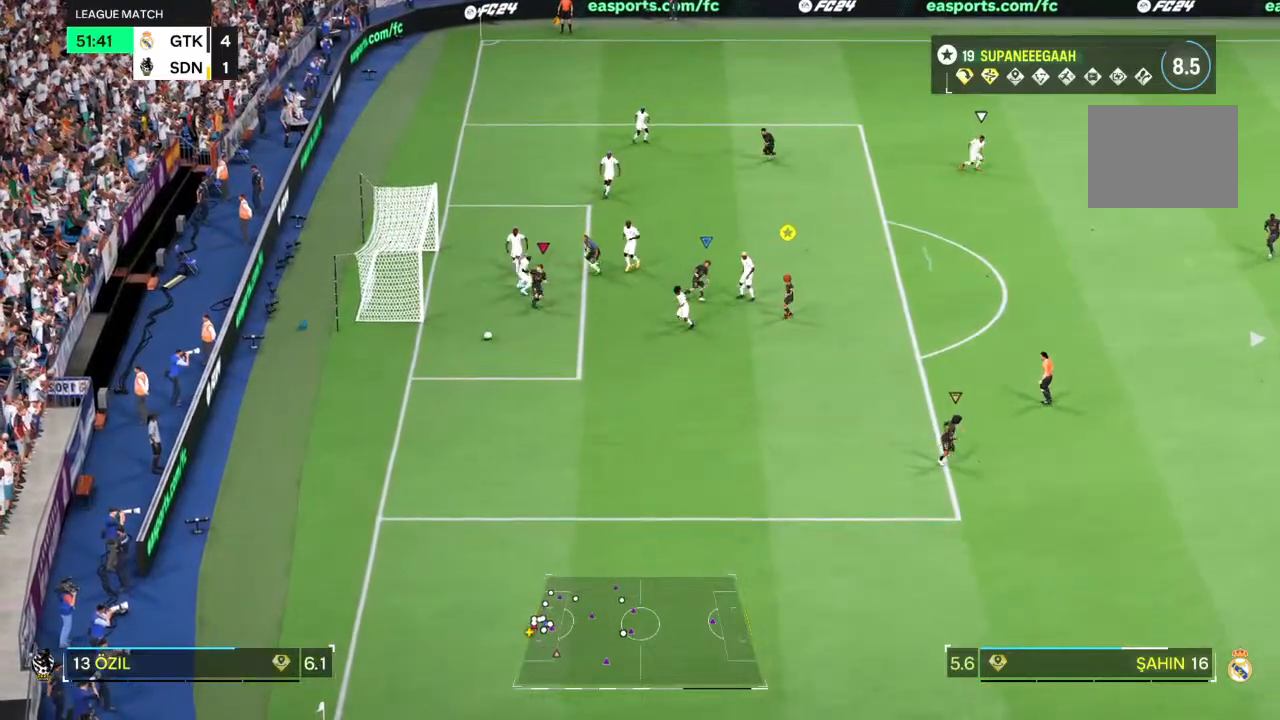
{"buttons": ["R2"], "left_stick": "down", "right_stick": "left", "events": [[67, "CIRCLE", "down"], [67, "L2", "down"], [67, "right_stick", "left"], [133, "CIRCLE", "up"], [267, "L2", "up"], [317, "left_stick", "down-left"], [467, "R2", "down"], [500, "left_stick", "down"]]}
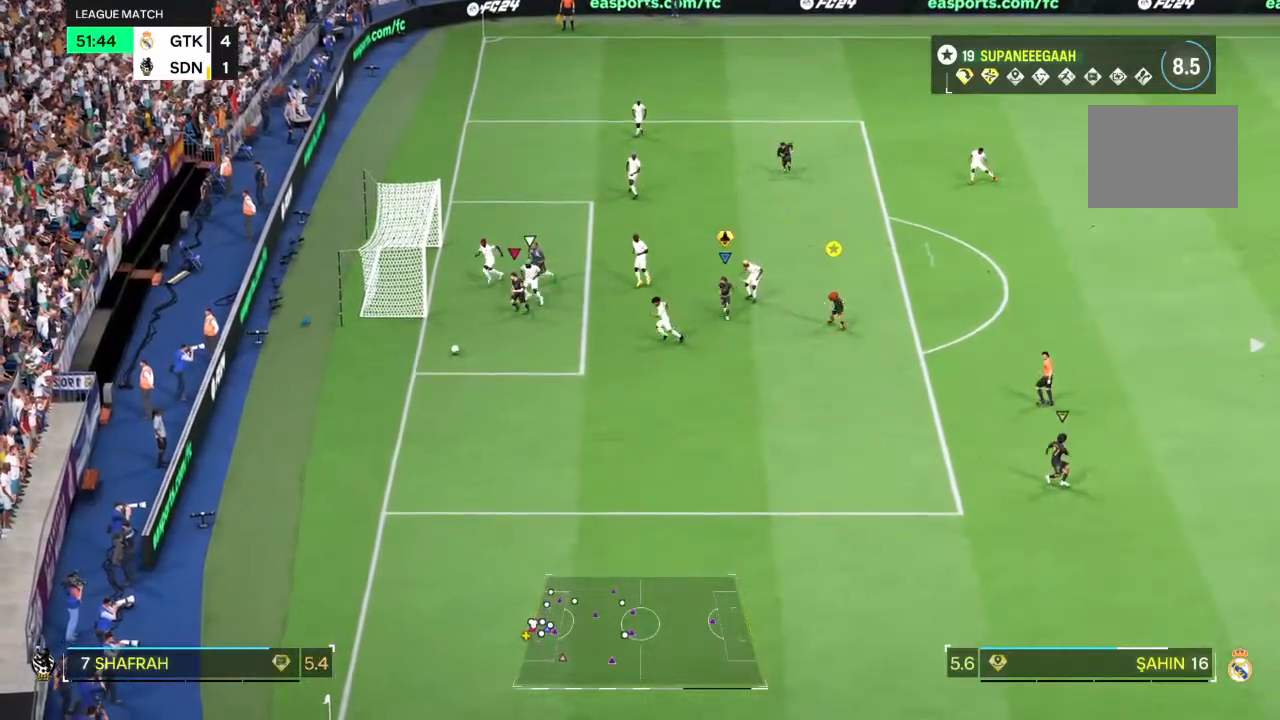
{"buttons": [], "left_stick": "center", "right_stick": "down-right"}
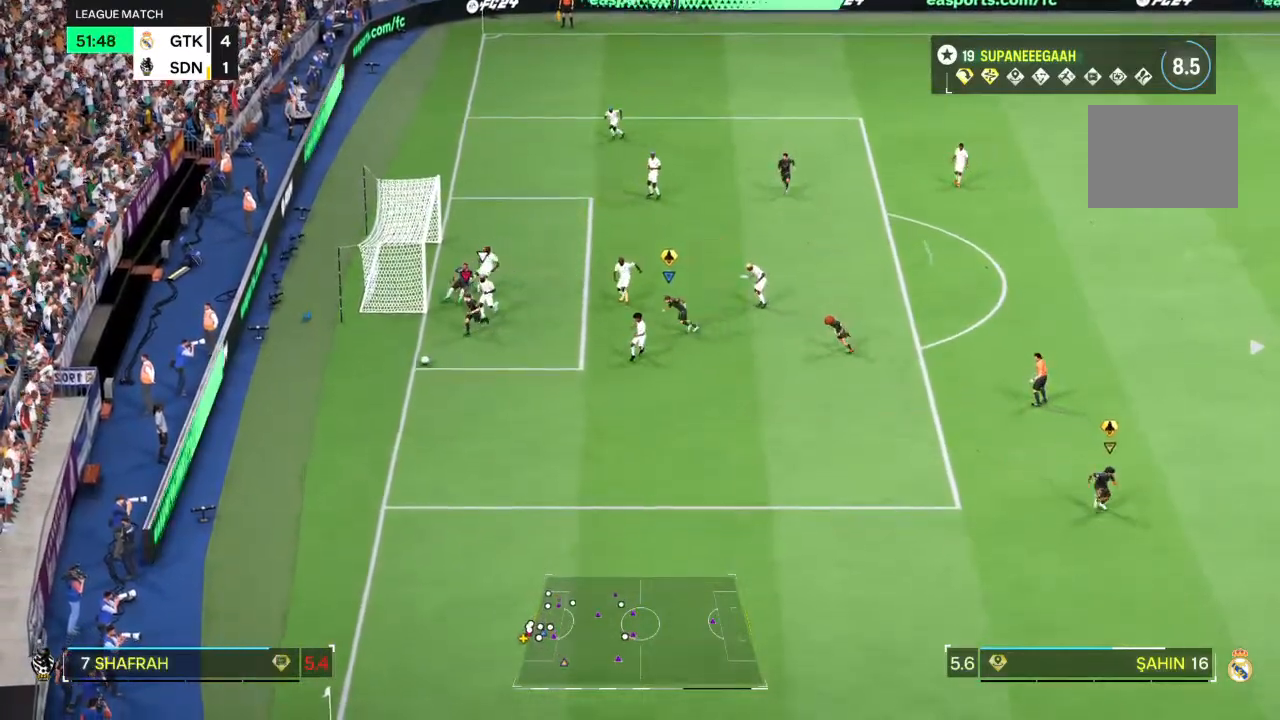
{"buttons": [], "left_stick": "center", "right_stick": "down-right", "events": []}